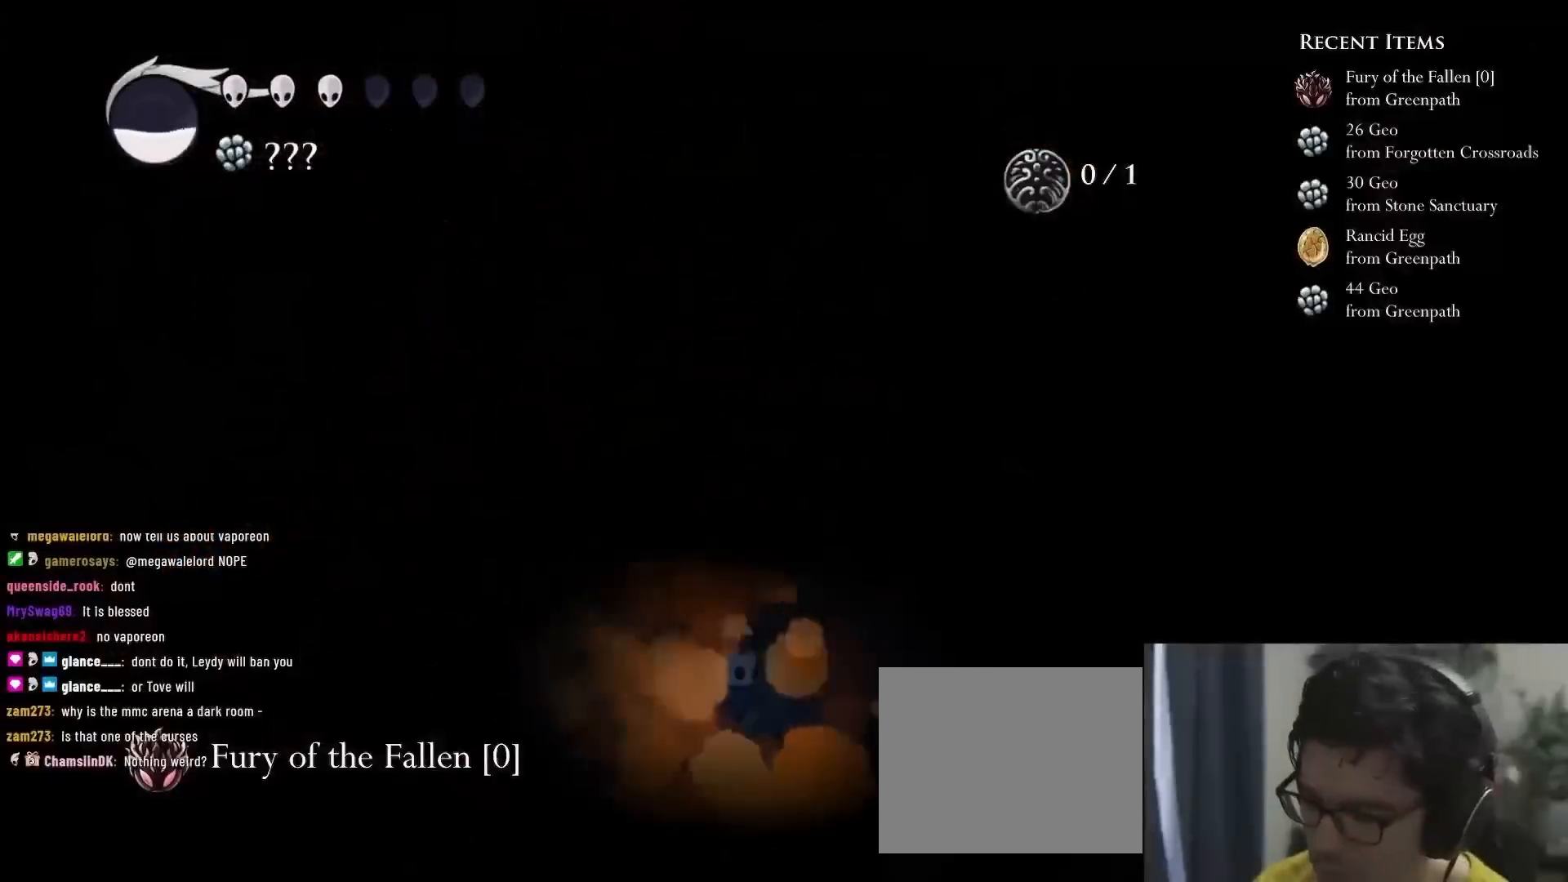
Gameplay with a controller (Xbox layout); each line is a JSON object with the inputs held at the frame after it. "events" lists button and stick changes between this image and that frame as [ms after this image, input, new state], when the widget could be followed in between. Not read: L3 R3.
{"buttons": [], "left_stick": "center", "right_stick": "center", "events": [[233, "DPAD_RIGHT", "down"], [417, "DPAD_RIGHT", "up"]]}
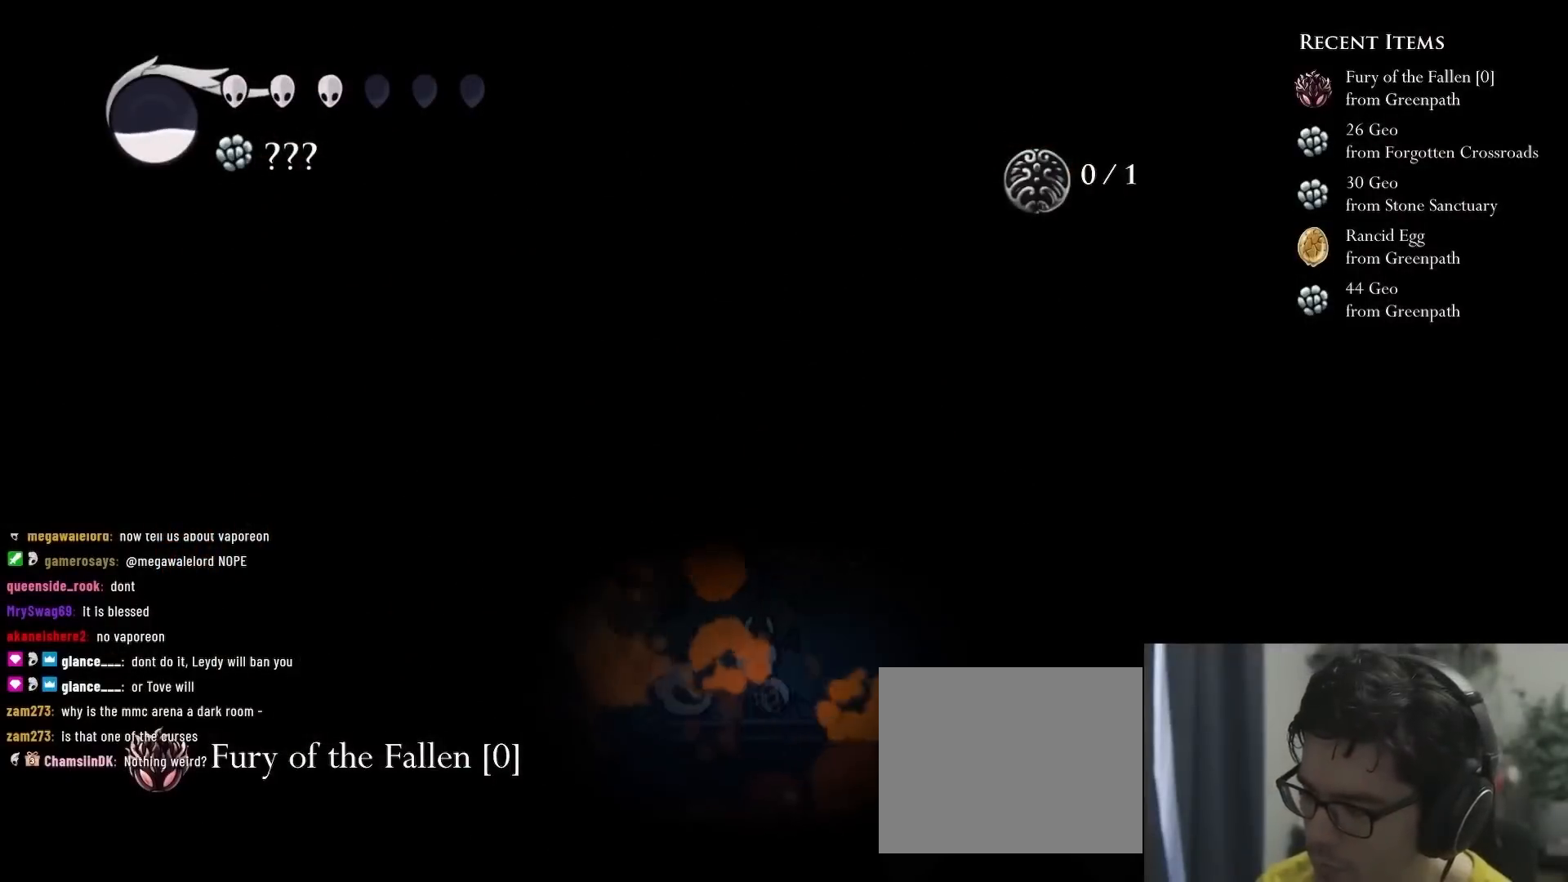
{"buttons": [], "left_stick": "center", "right_stick": "center", "events": []}
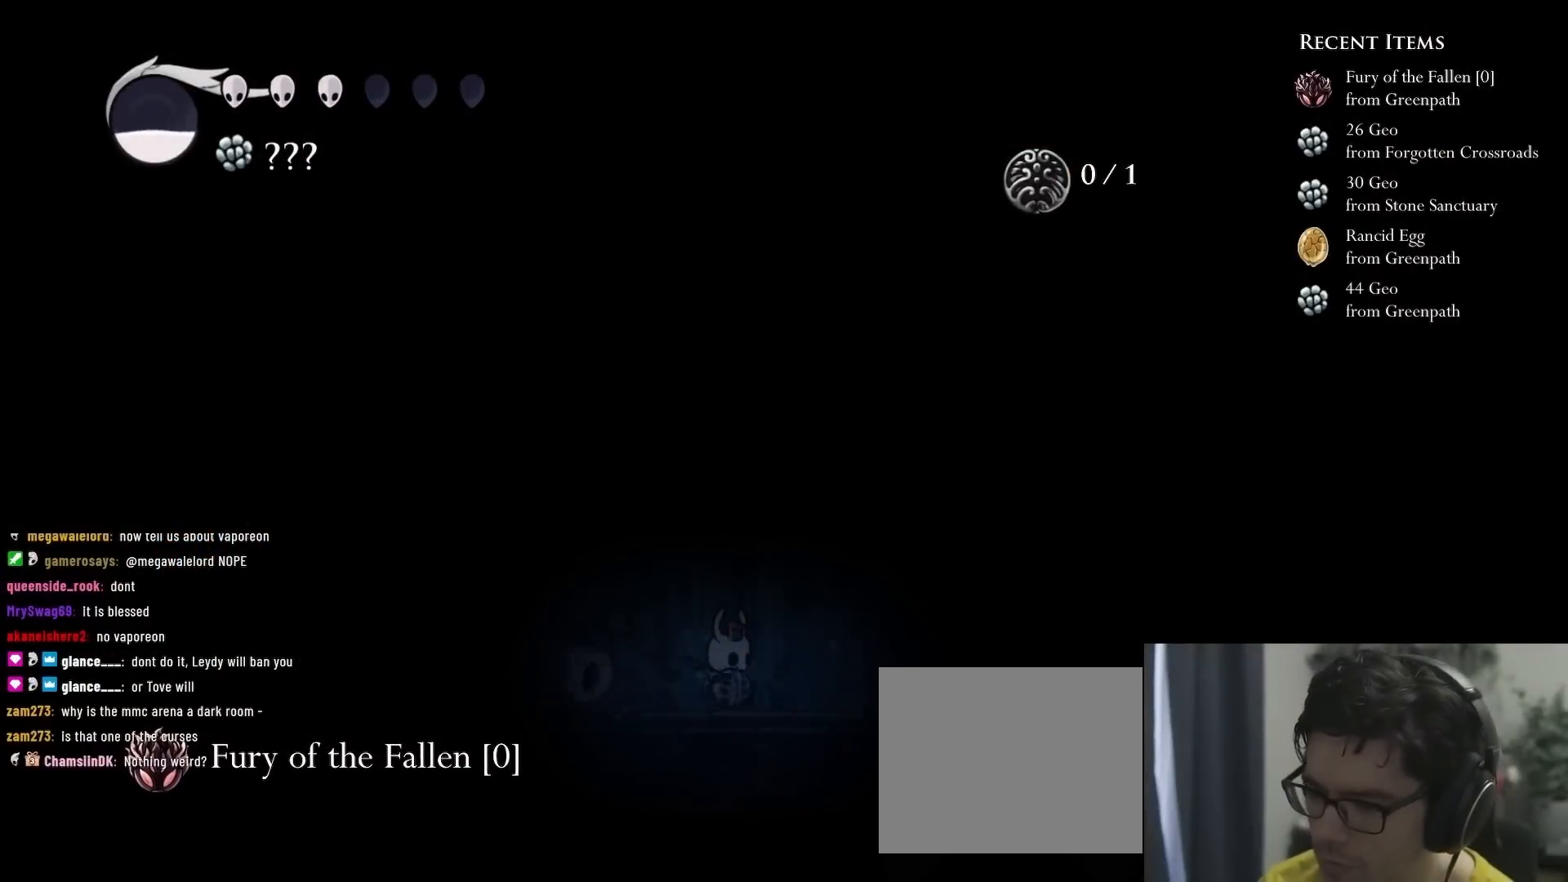
{"buttons": [], "left_stick": "center", "right_stick": "center", "events": []}
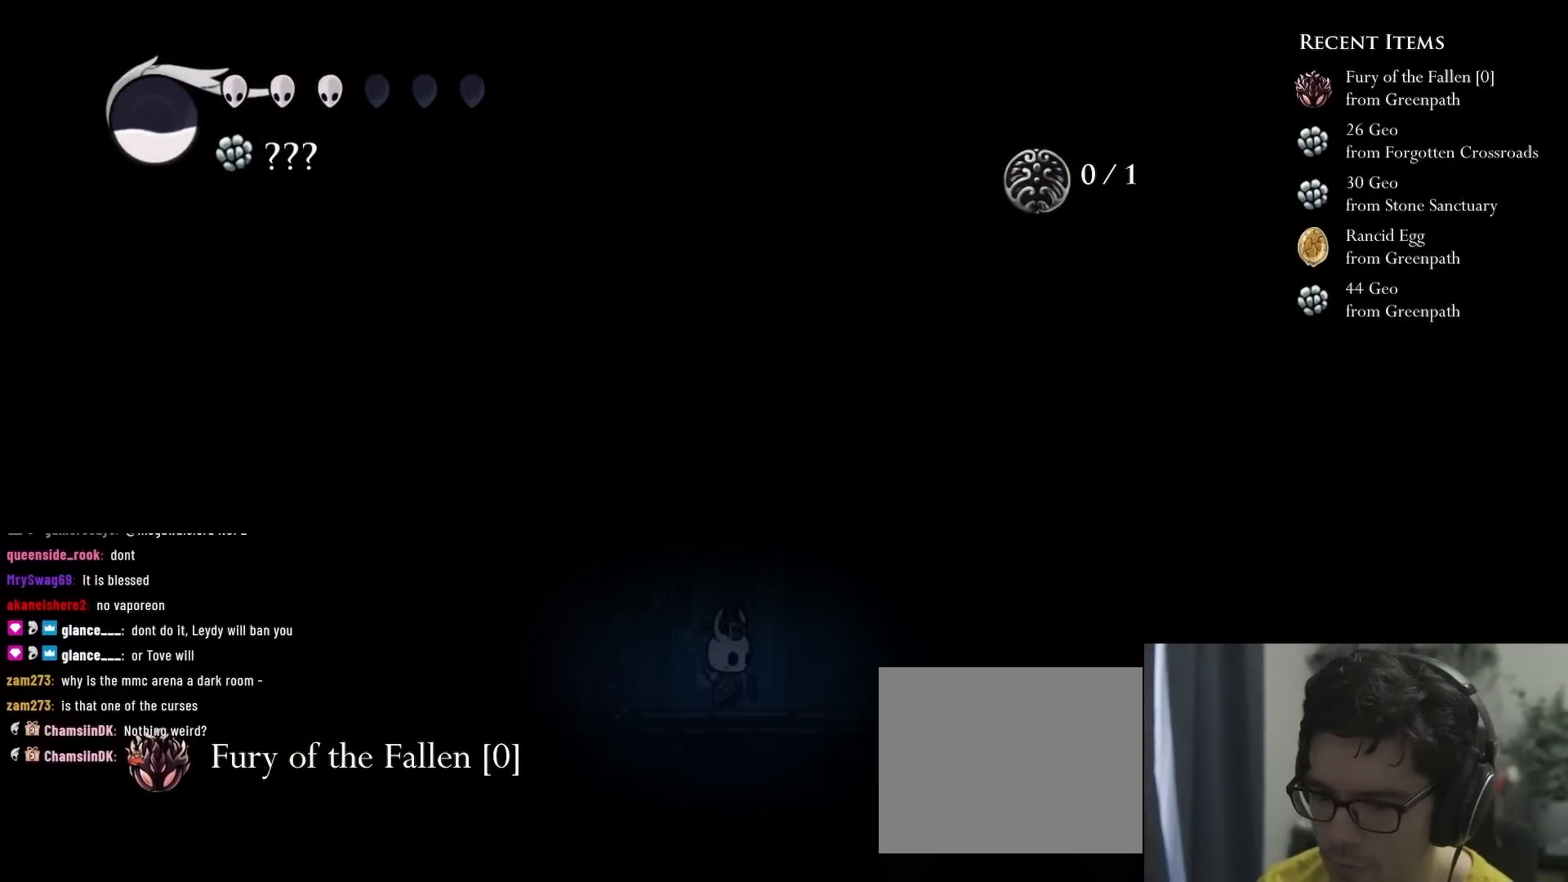
{"buttons": ["R2", "DPAD_LEFT"], "left_stick": "center", "right_stick": "center", "events": [[283, "DPAD_LEFT", "down"], [350, "R2", "down"]]}
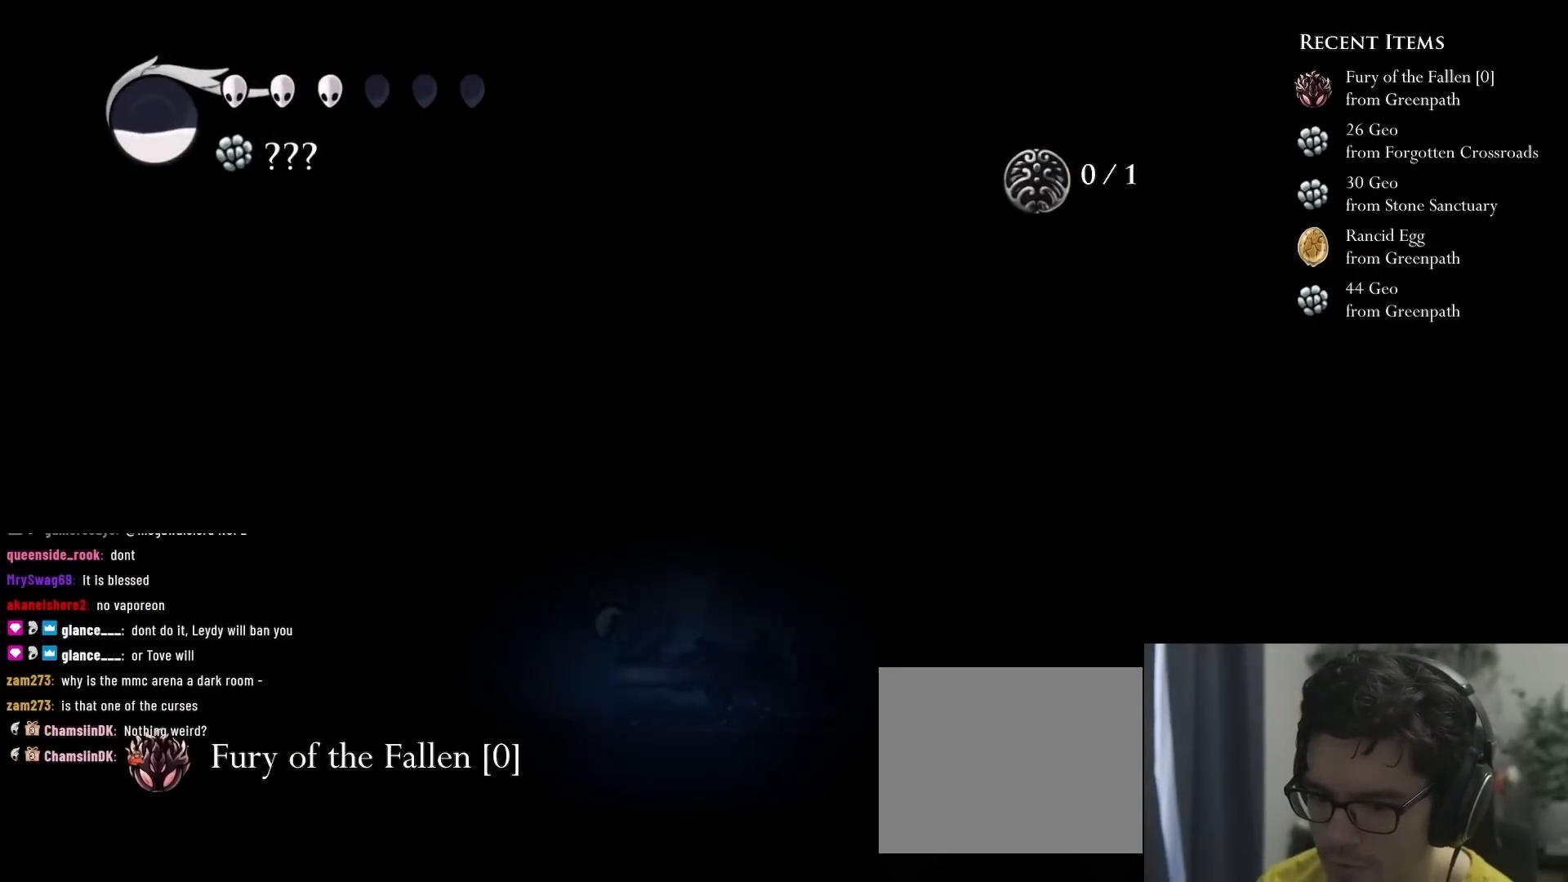
{"buttons": [], "left_stick": "center", "right_stick": "center", "events": [[83, "R2", "up"], [283, "DPAD_LEFT", "up"], [350, "DPAD_RIGHT", "down"], [417, "R2", "down"], [500, "DPAD_RIGHT", "up"], [500, "R2", "up"]]}